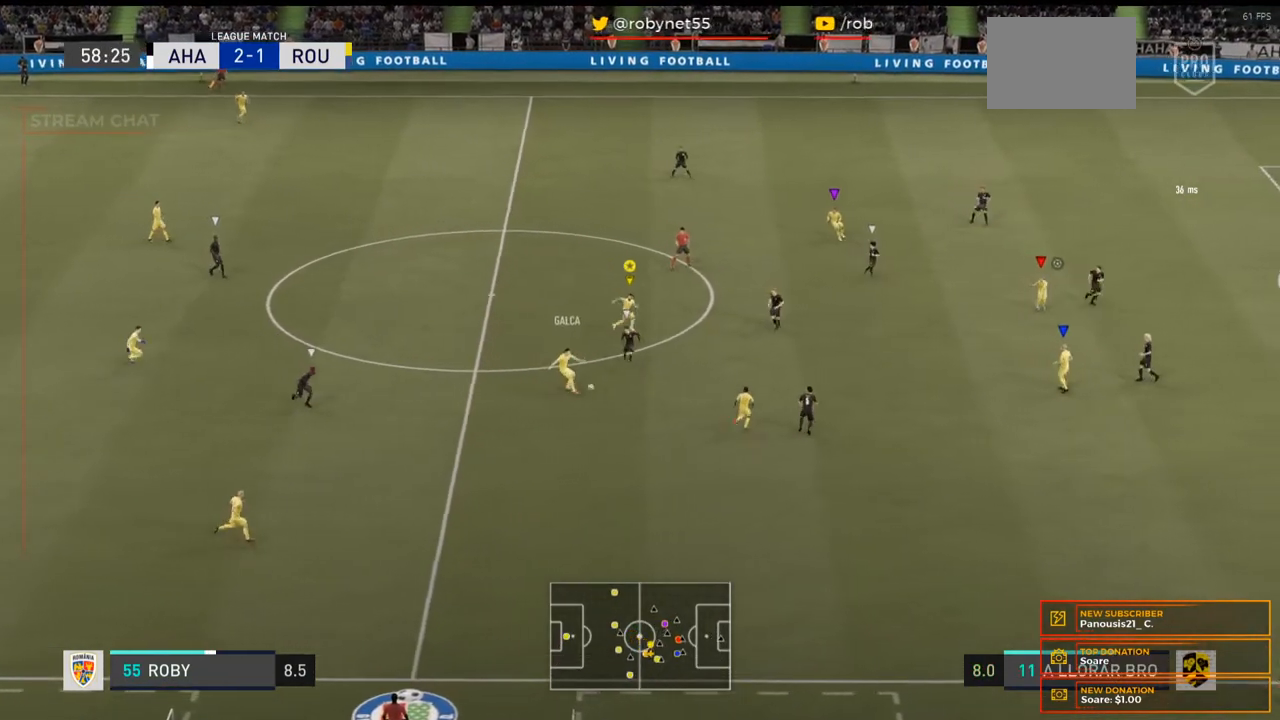
Gameplay with a controller (Xbox layout); each line is a JSON object with the inputs held at the frame after it. "events" lists button and stick changes between this image and that frame as [ms after this image, input, new state], when the widget could be followed in between. Not read: L3 R3.
{"buttons": [], "left_stick": "right", "right_stick": "center", "events": []}
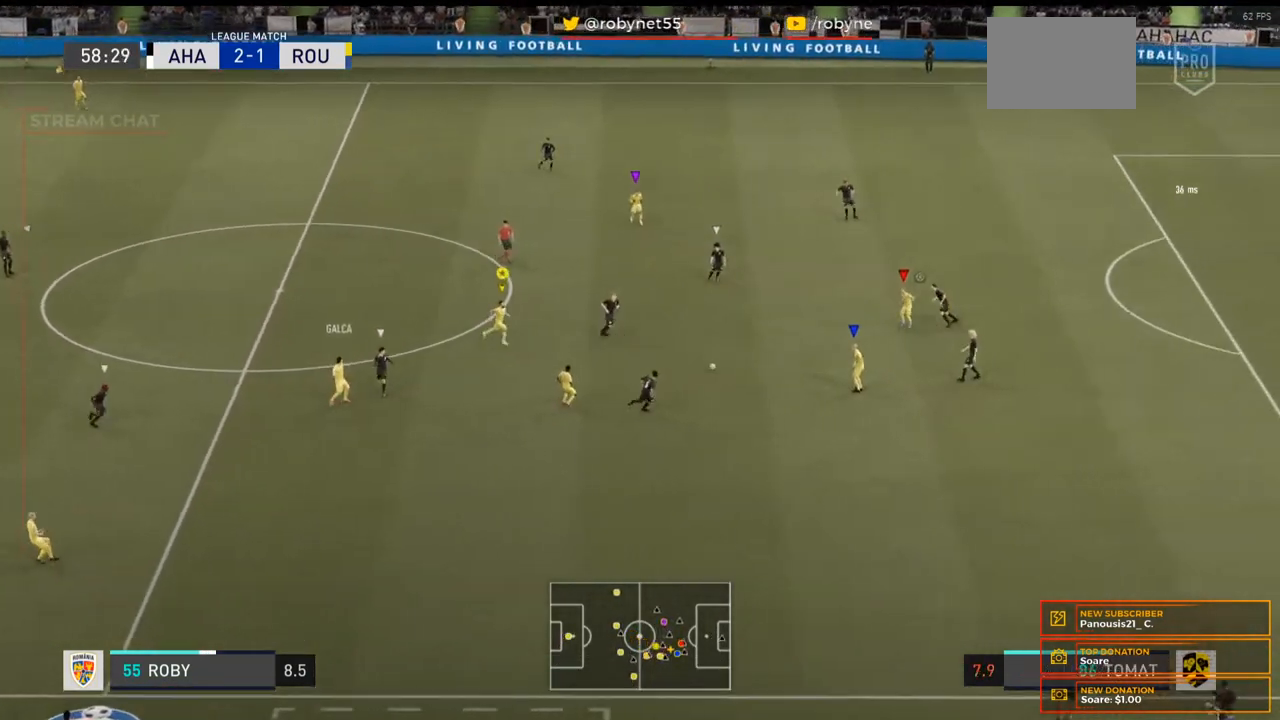
{"buttons": [], "left_stick": "right", "right_stick": "center", "events": []}
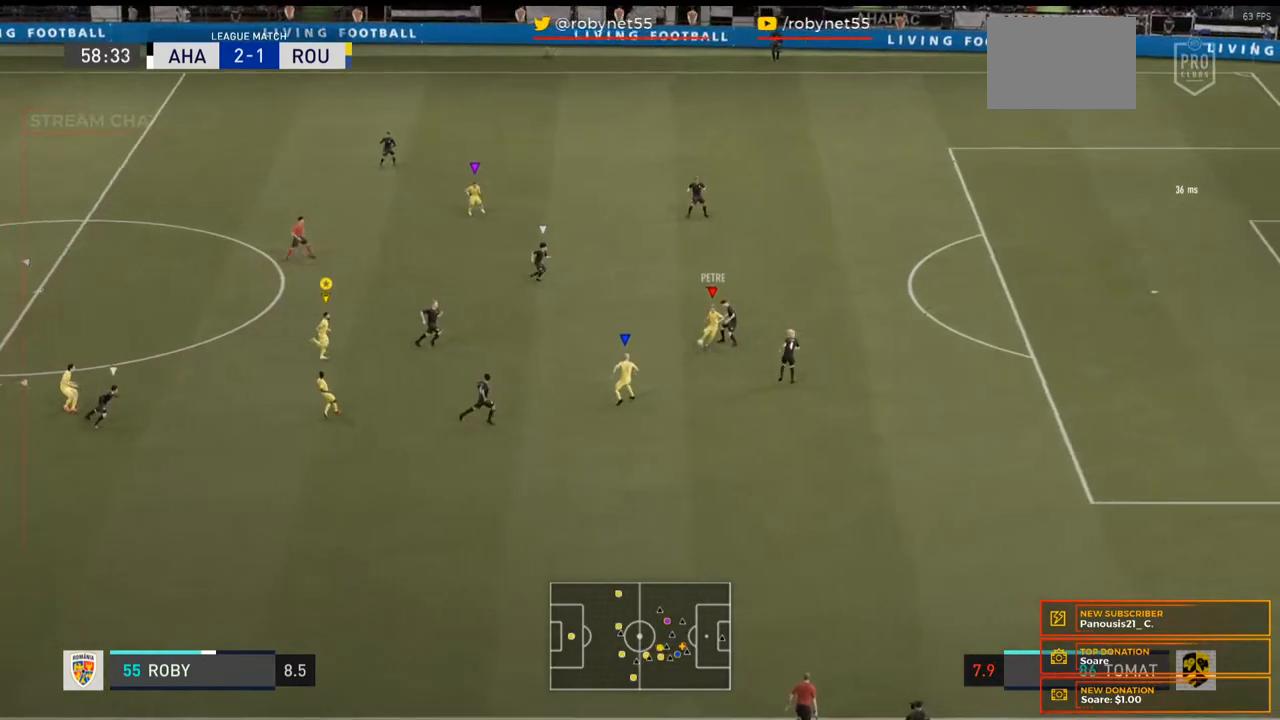
{"buttons": [], "left_stick": "up-right", "right_stick": "center", "events": [[67, "left_stick", "up-right"]]}
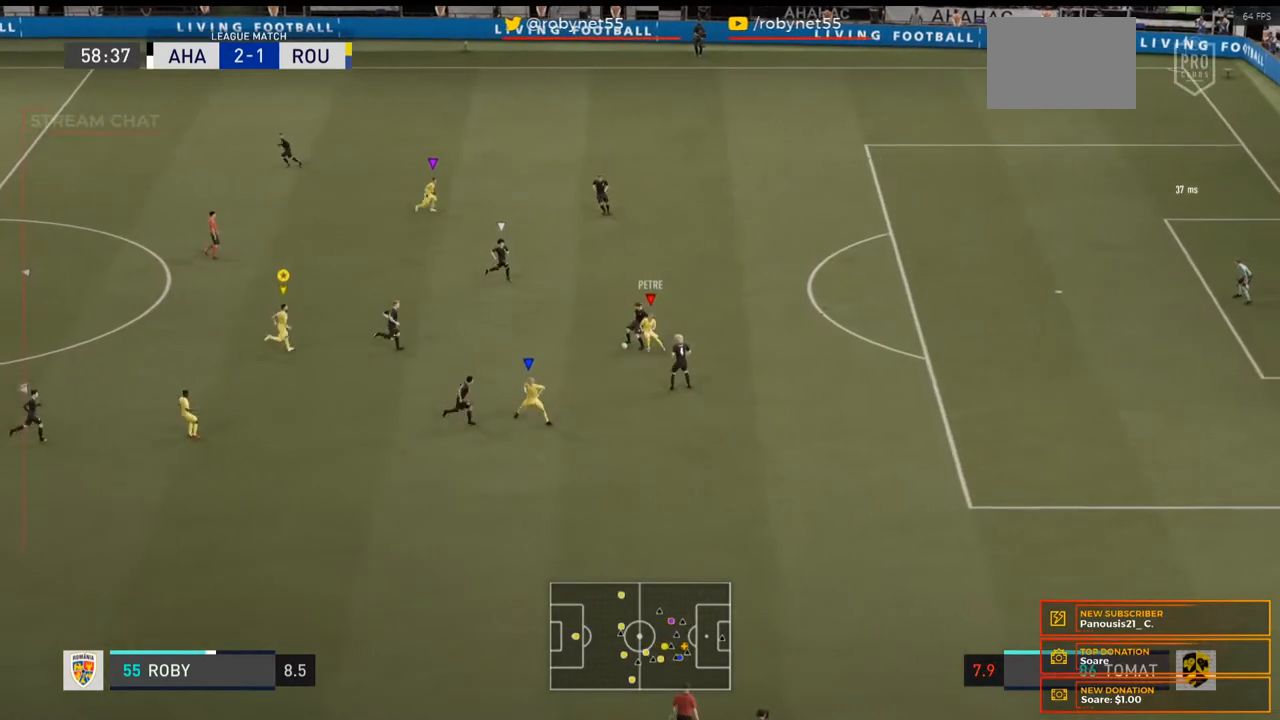
{"buttons": [], "left_stick": "up", "right_stick": "center", "events": [[500, "left_stick", "up"]]}
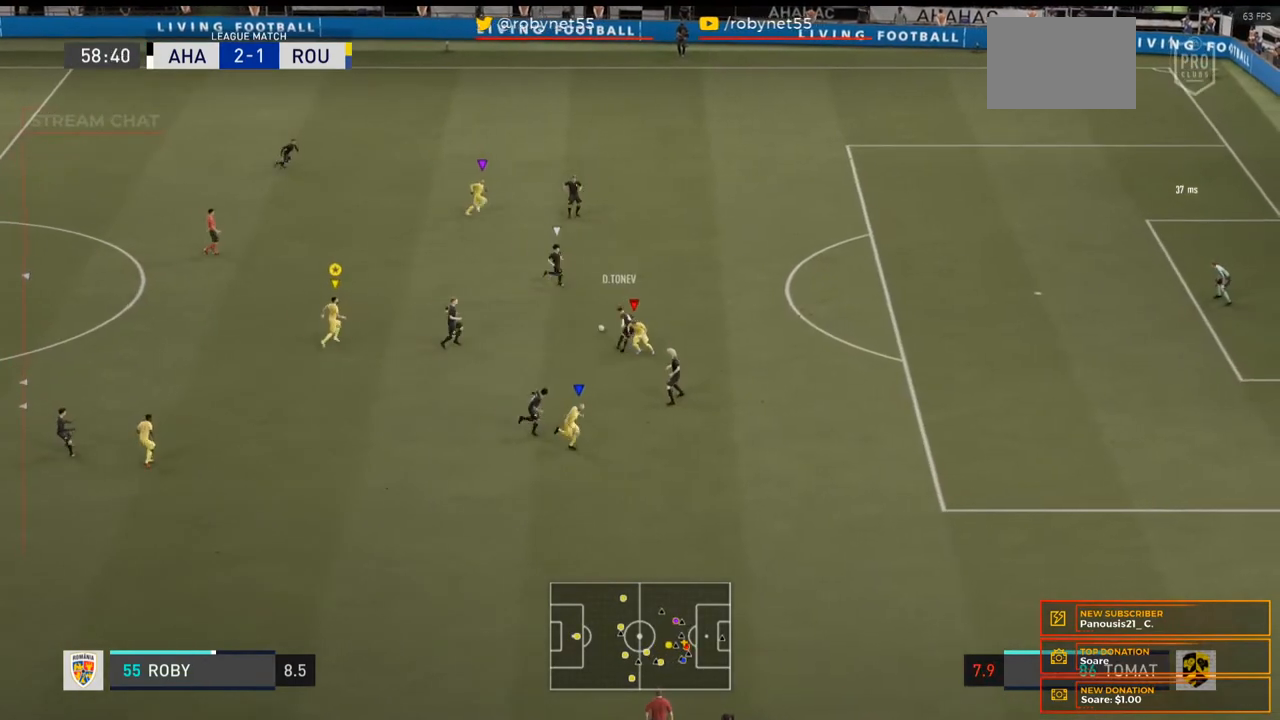
{"buttons": [], "left_stick": "up", "right_stick": "center", "events": []}
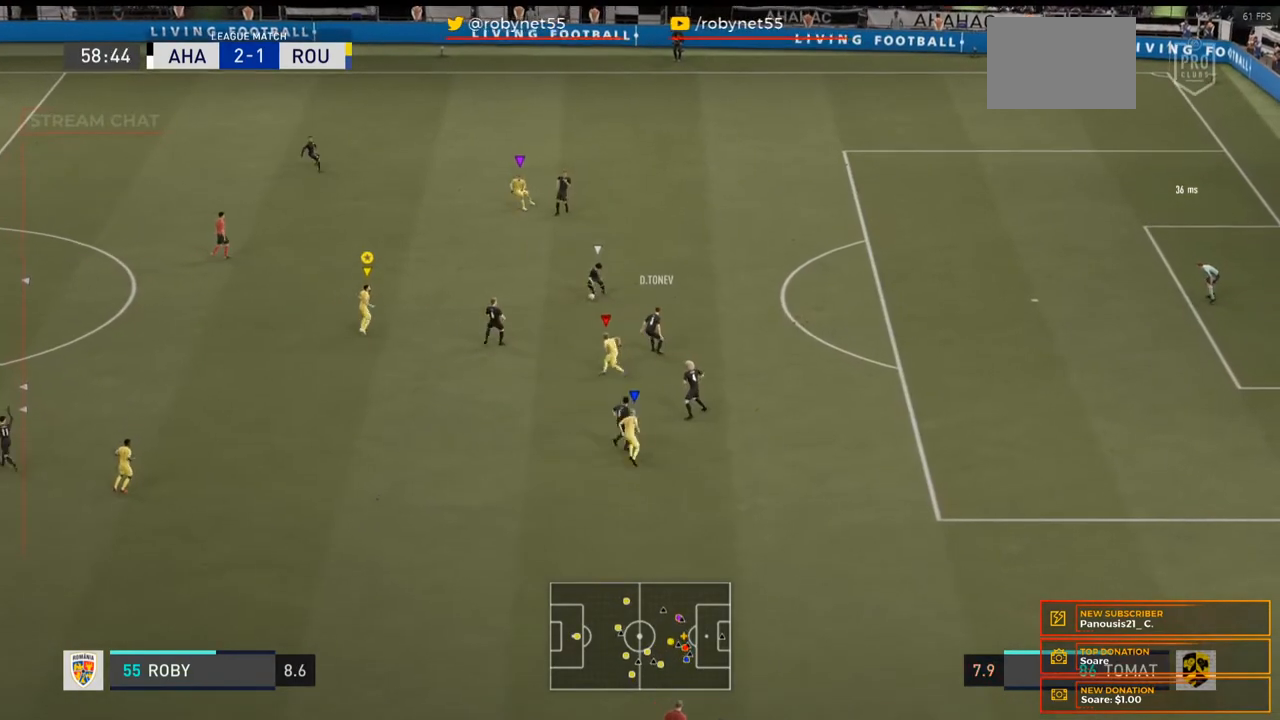
{"buttons": ["R2"], "left_stick": "up-left", "right_stick": "center", "events": [[200, "R2", "down"], [200, "left_stick", "up-left"]]}
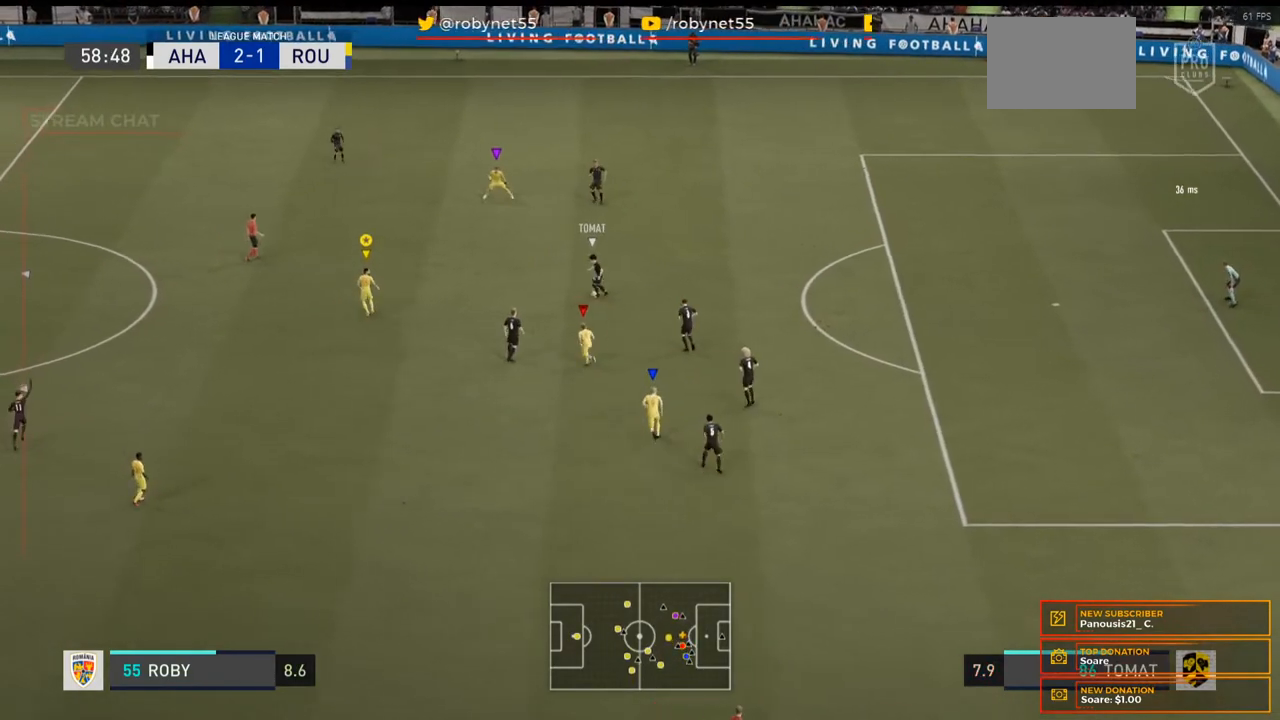
{"buttons": ["R2"], "left_stick": "left", "right_stick": "center", "events": [[233, "left_stick", "left"]]}
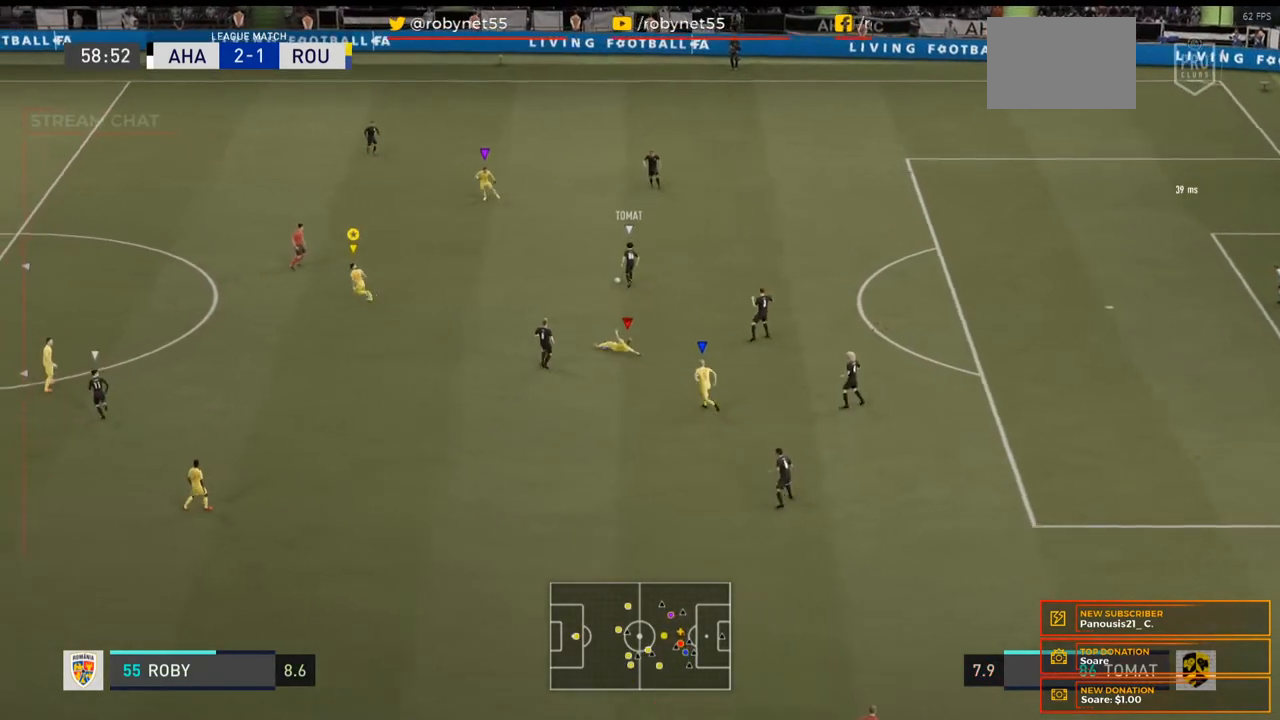
{"buttons": [], "left_stick": "center", "right_stick": "center", "events": [[67, "R2", "up"], [67, "left_stick", "center"]]}
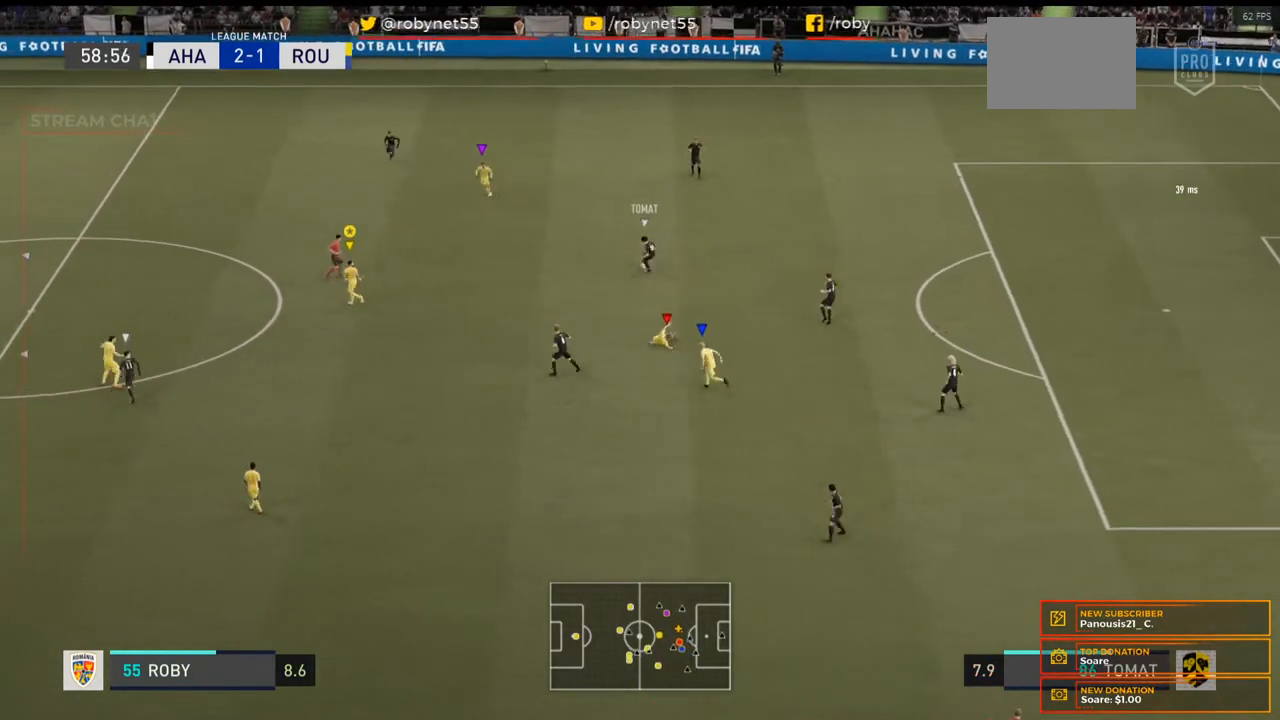
{"buttons": ["R2"], "left_stick": "up-left", "right_stick": "center", "events": [[33, "left_stick", "up-left"], [233, "R2", "down"]]}
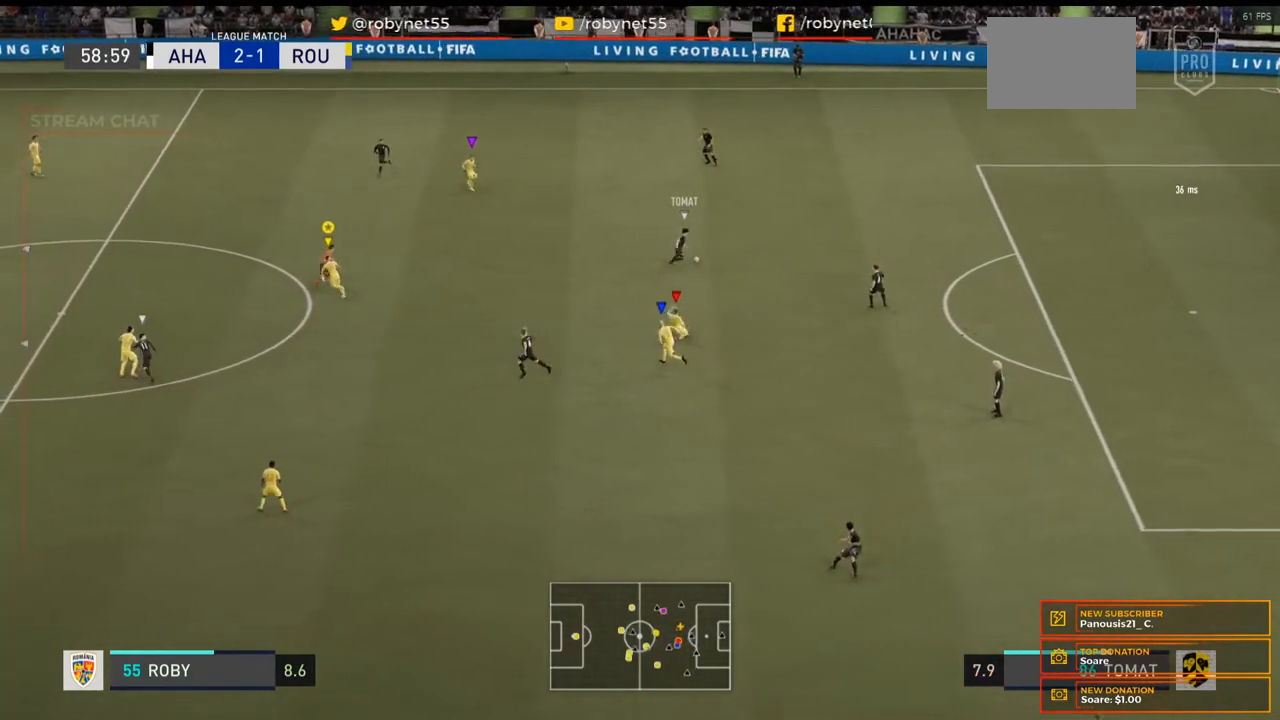
{"buttons": ["R2"], "left_stick": "up-left", "right_stick": "center", "events": []}
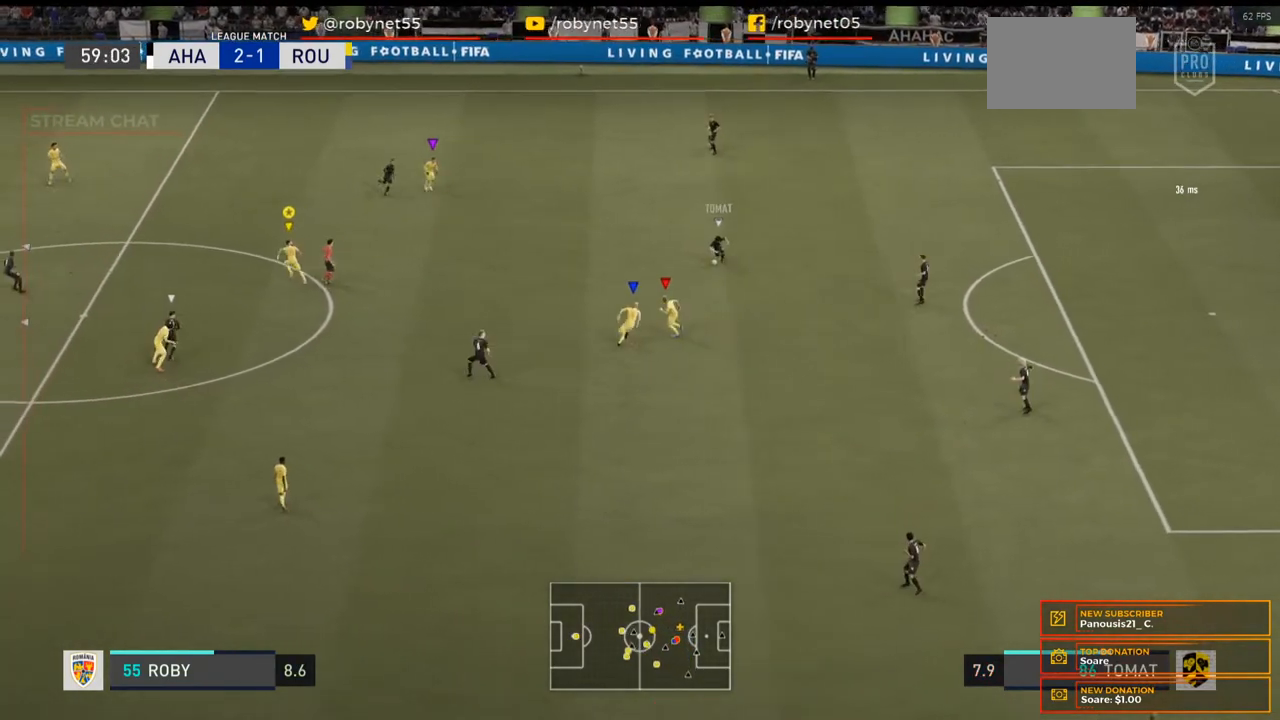
{"buttons": [], "left_stick": "center", "right_stick": "center", "events": [[67, "SELECT", "down"], [167, "SELECT", "up"], [200, "left_stick", "center"], [267, "R2", "up"], [300, "SELECT", "down"], [467, "SELECT", "up"]]}
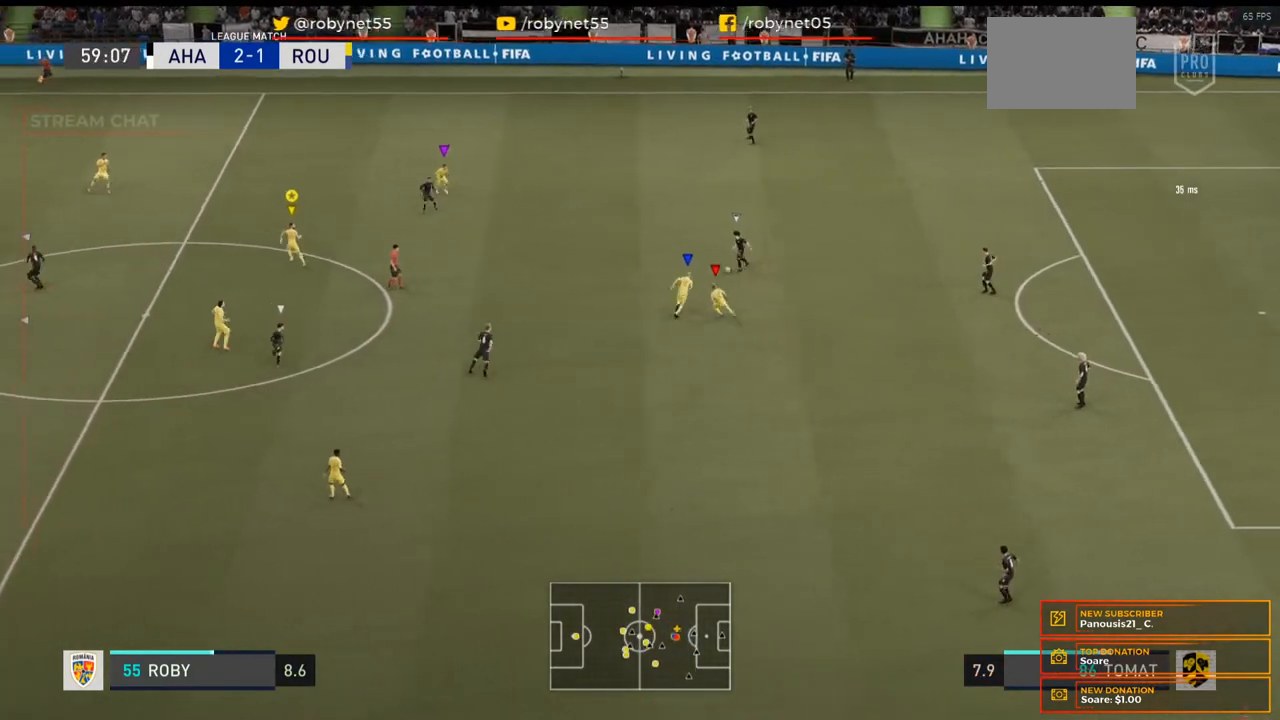
{"buttons": [], "left_stick": "down-left", "right_stick": "center", "events": [[267, "left_stick", "down-left"]]}
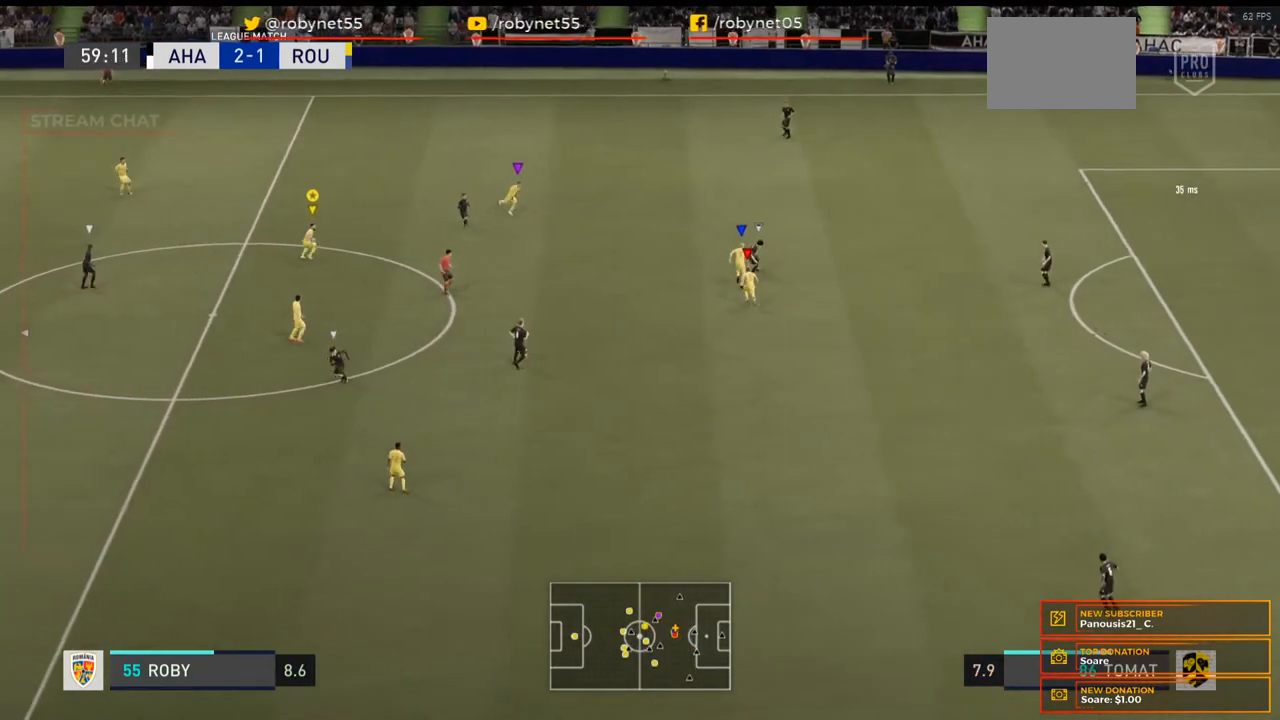
{"buttons": ["R2"], "left_stick": "down", "right_stick": "center", "events": [[200, "R2", "down"], [267, "left_stick", "down"]]}
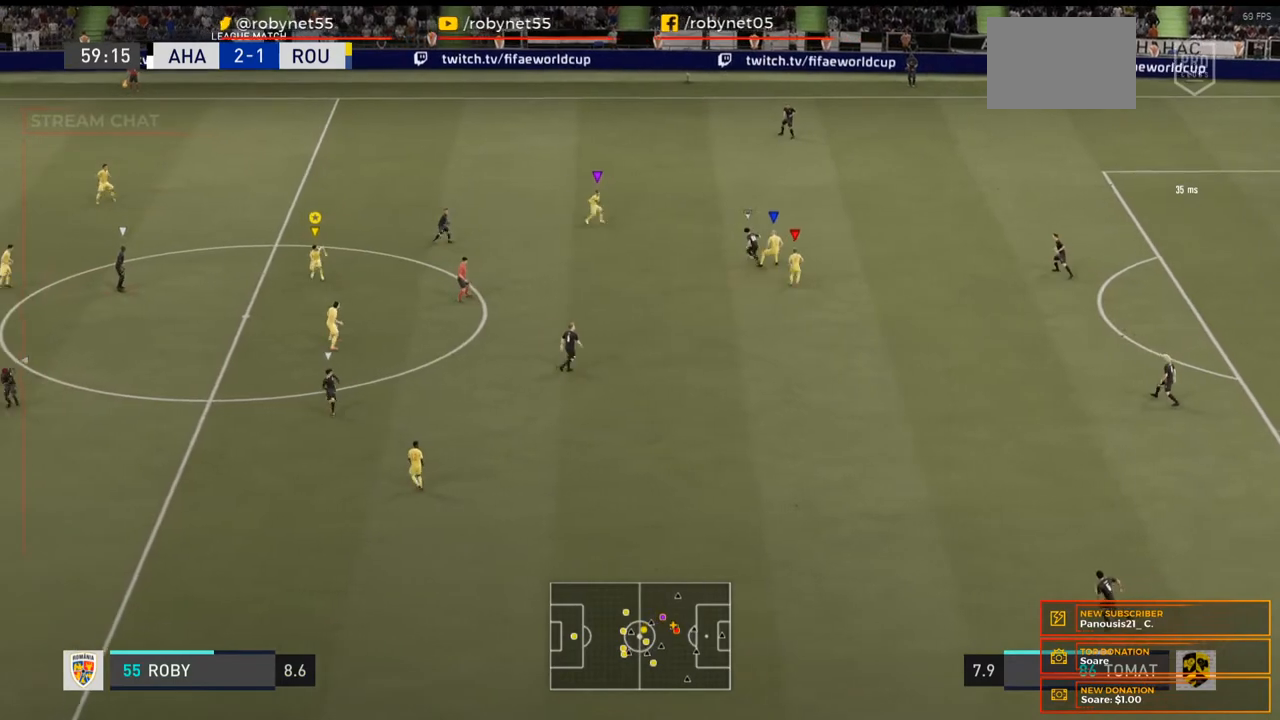
{"buttons": ["L2"], "left_stick": "center", "right_stick": "center", "events": [[33, "R2", "up"], [33, "left_stick", "left"], [200, "left_stick", "center"], [400, "L2", "down"]]}
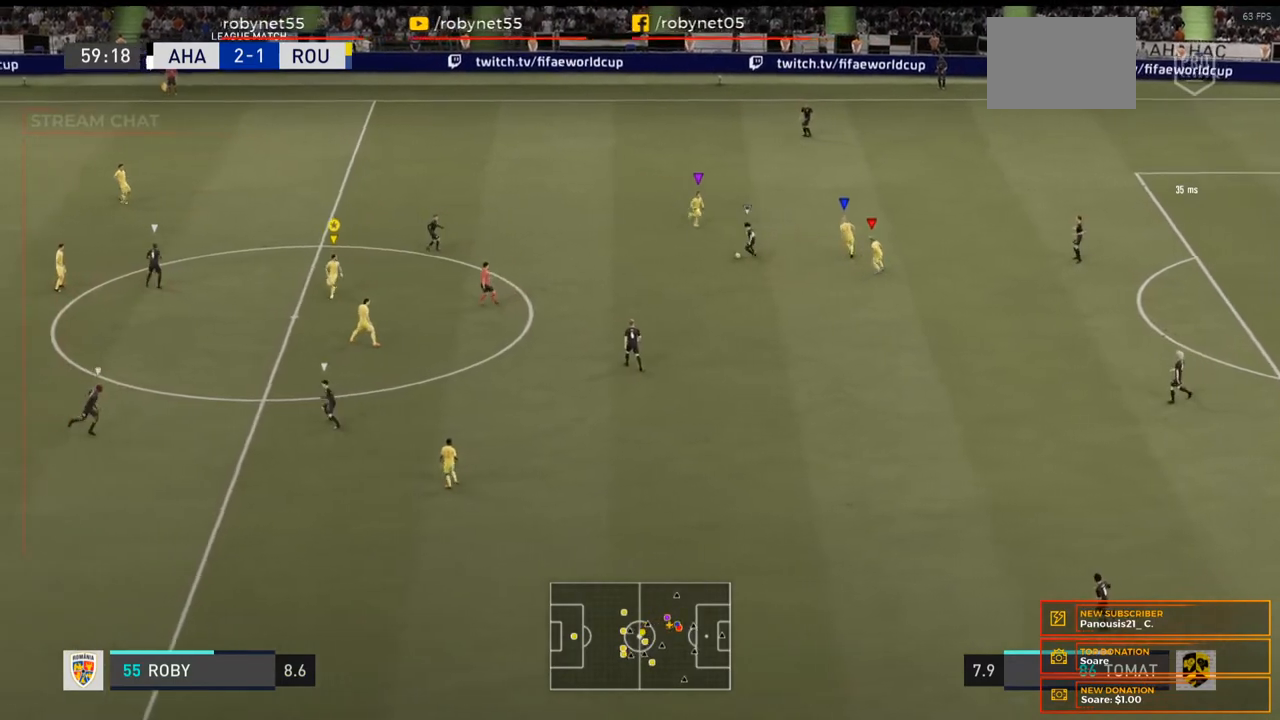
{"buttons": ["L2", "R2"], "left_stick": "up", "right_stick": "center", "events": [[33, "left_stick", "up"], [100, "R2", "down"]]}
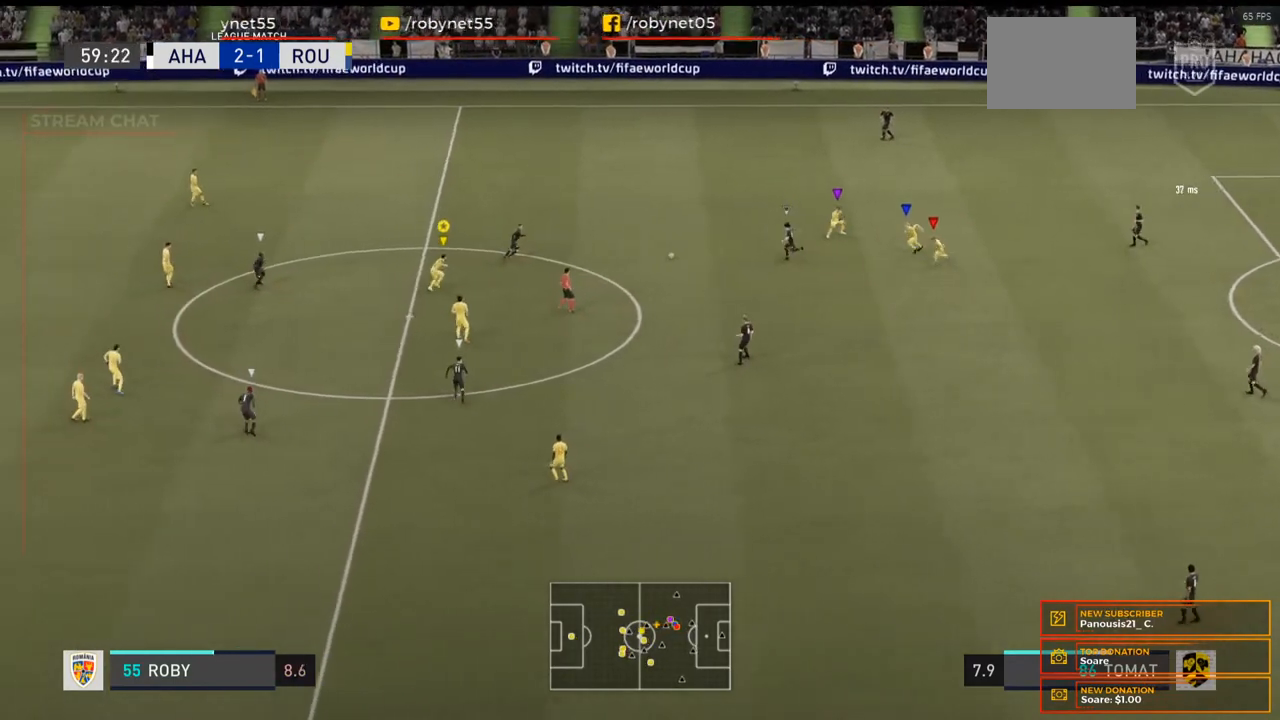
{"buttons": ["L2"], "left_stick": "up", "right_stick": "center", "events": [[267, "R2", "up"]]}
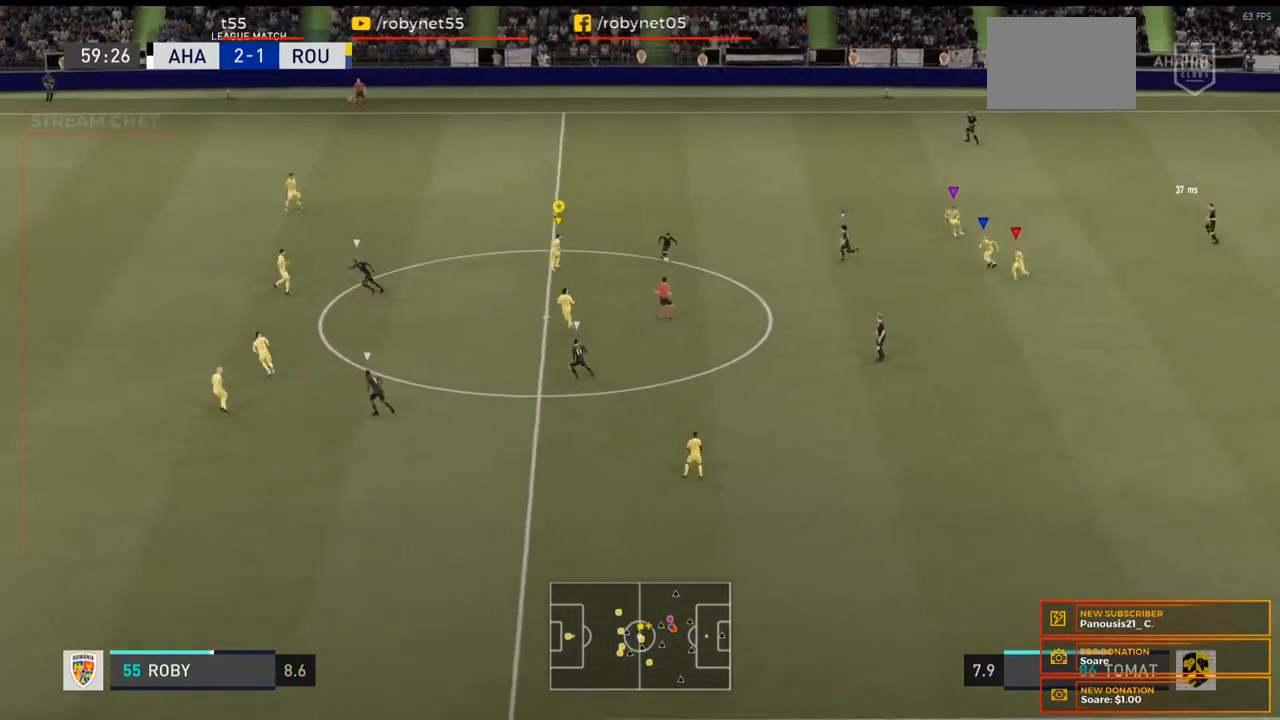
{"buttons": ["L2"], "left_stick": "down-left", "right_stick": "center", "events": [[33, "left_stick", "center"], [100, "left_stick", "left"], [500, "left_stick", "down-left"]]}
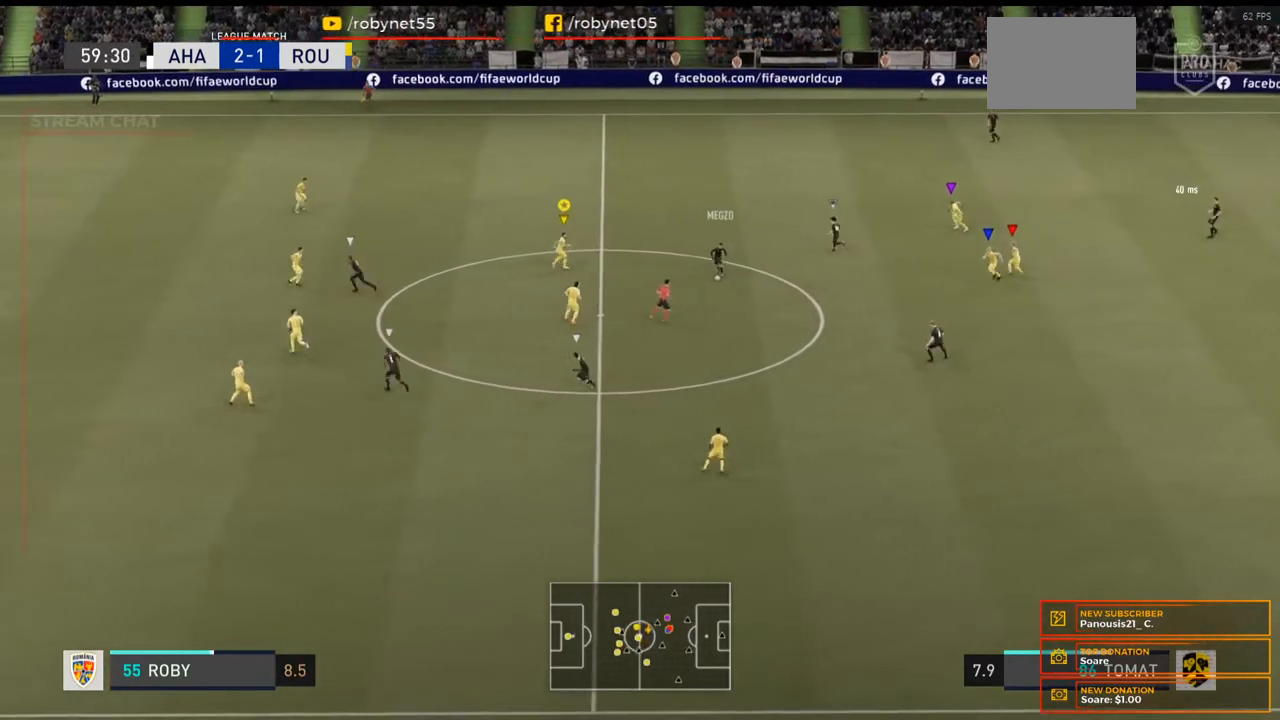
{"buttons": ["L2", "R2"], "left_stick": "down-left", "right_stick": "center", "events": [[333, "R2", "down"]]}
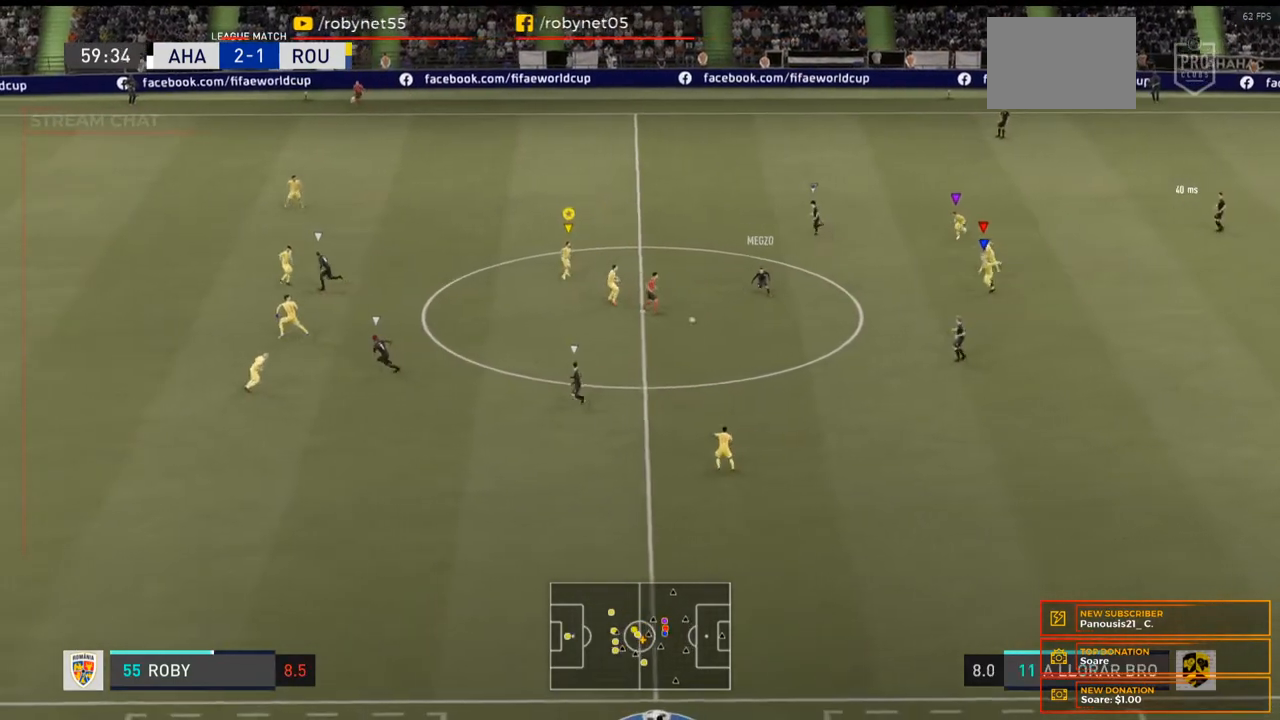
{"buttons": ["L2", "R2"], "left_stick": "down-left", "right_stick": "center", "events": []}
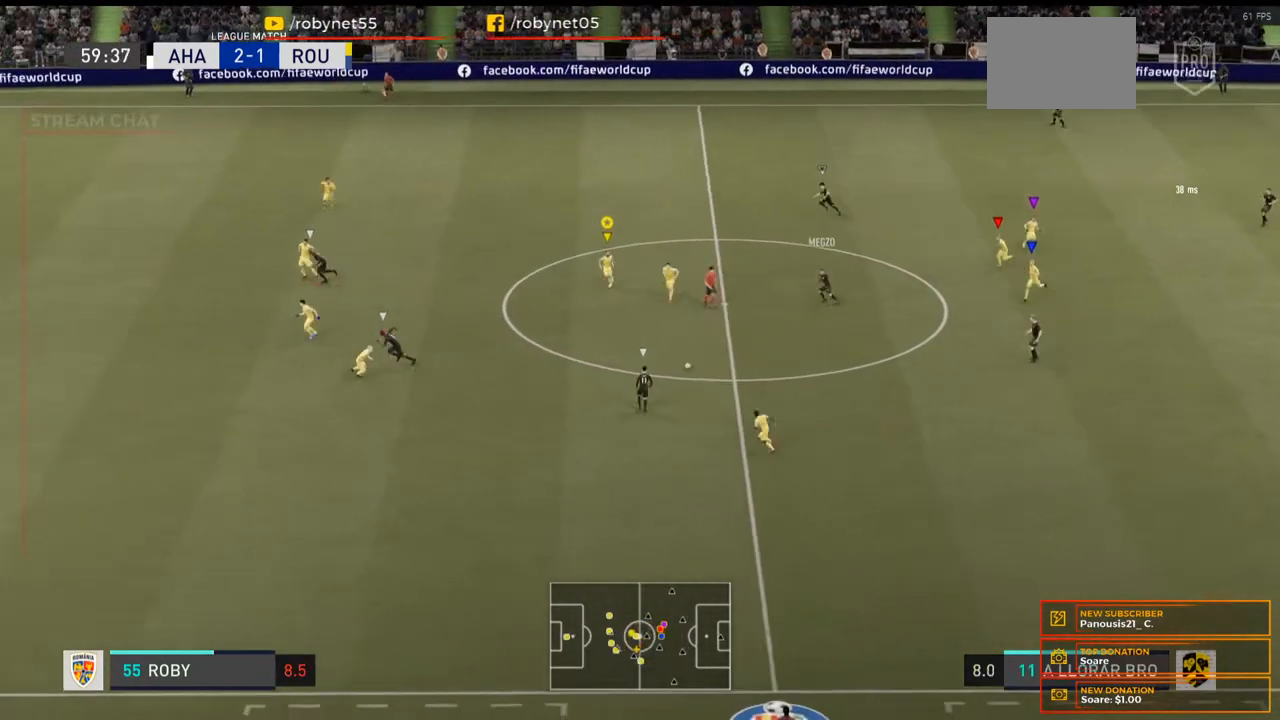
{"buttons": ["R2"], "left_stick": "down-left", "right_stick": "center"}
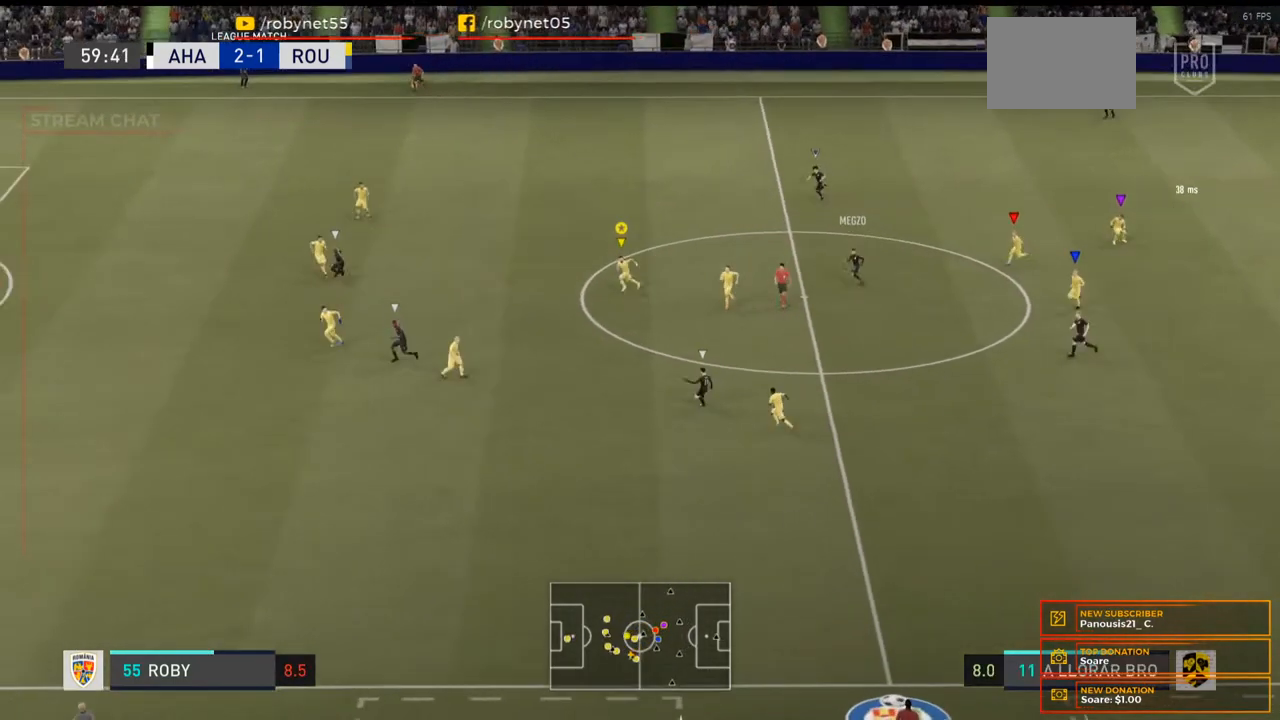
{"buttons": ["R2"], "left_stick": "left", "right_stick": "center", "events": [[433, "left_stick", "left"]]}
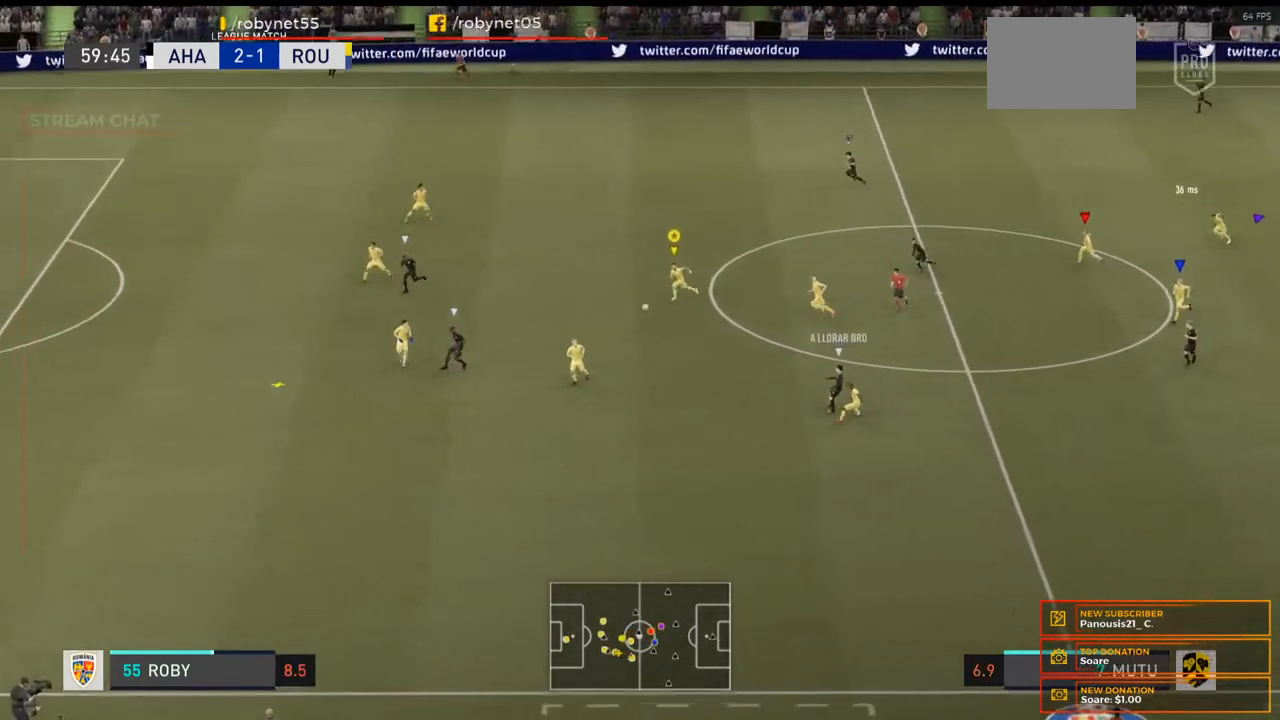
{"buttons": ["L2"], "left_stick": "left", "right_stick": "center", "events": [[367, "R2", "up"], [500, "L2", "down"]]}
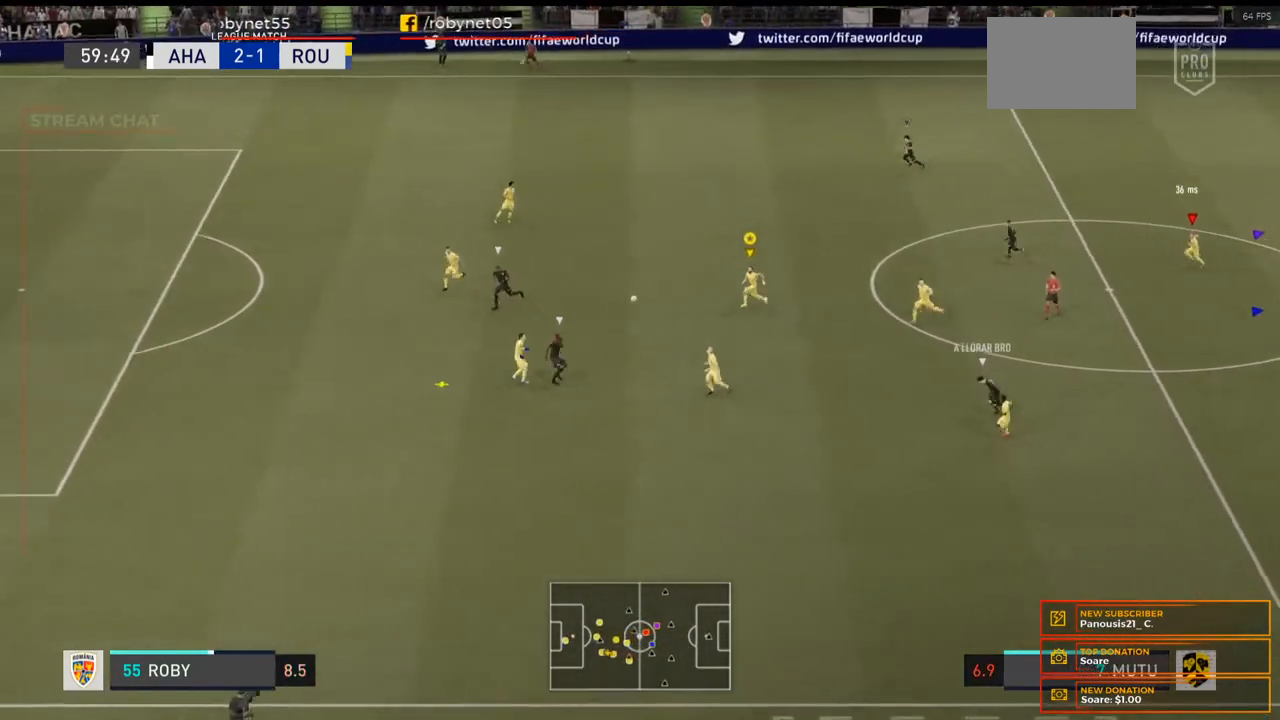
{"buttons": ["L2"], "left_stick": "up", "right_stick": "center", "events": [[233, "R2", "down"], [233, "left_stick", "up-left"], [267, "R2", "up"], [400, "left_stick", "up"]]}
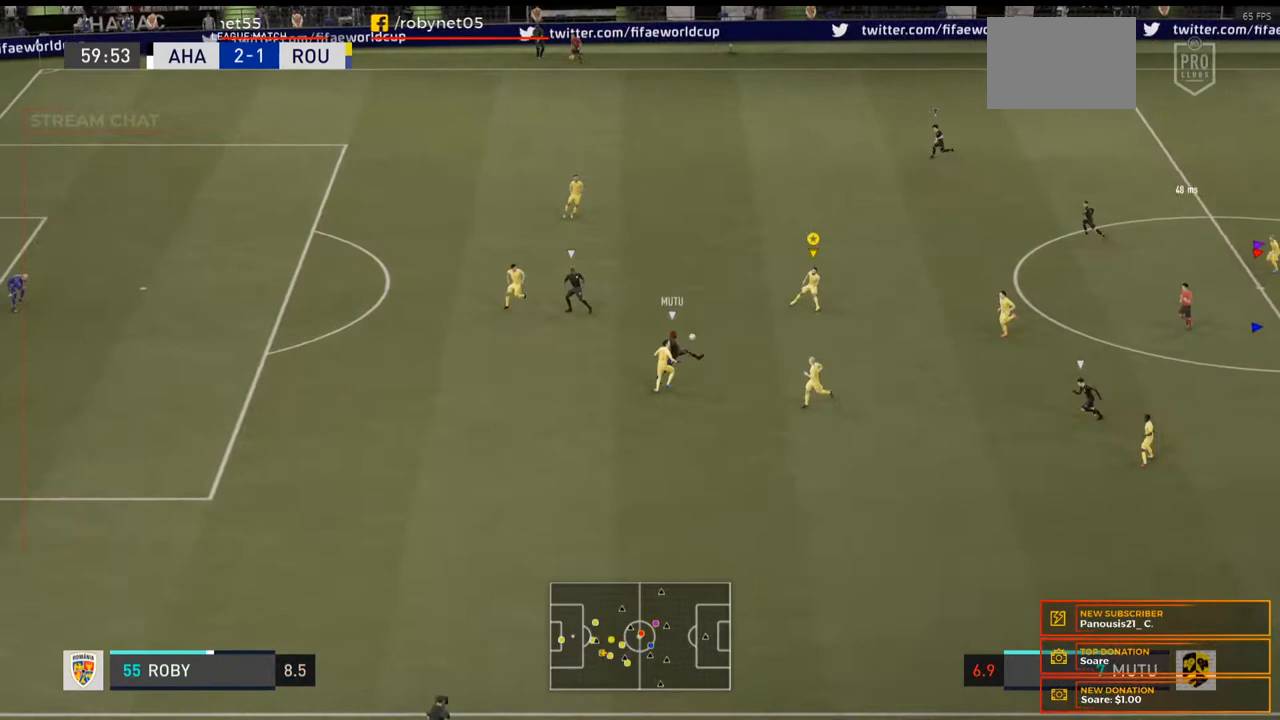
{"buttons": ["L2"], "left_stick": "right", "right_stick": "center", "events": [[67, "left_stick", "up-right"], [433, "left_stick", "right"]]}
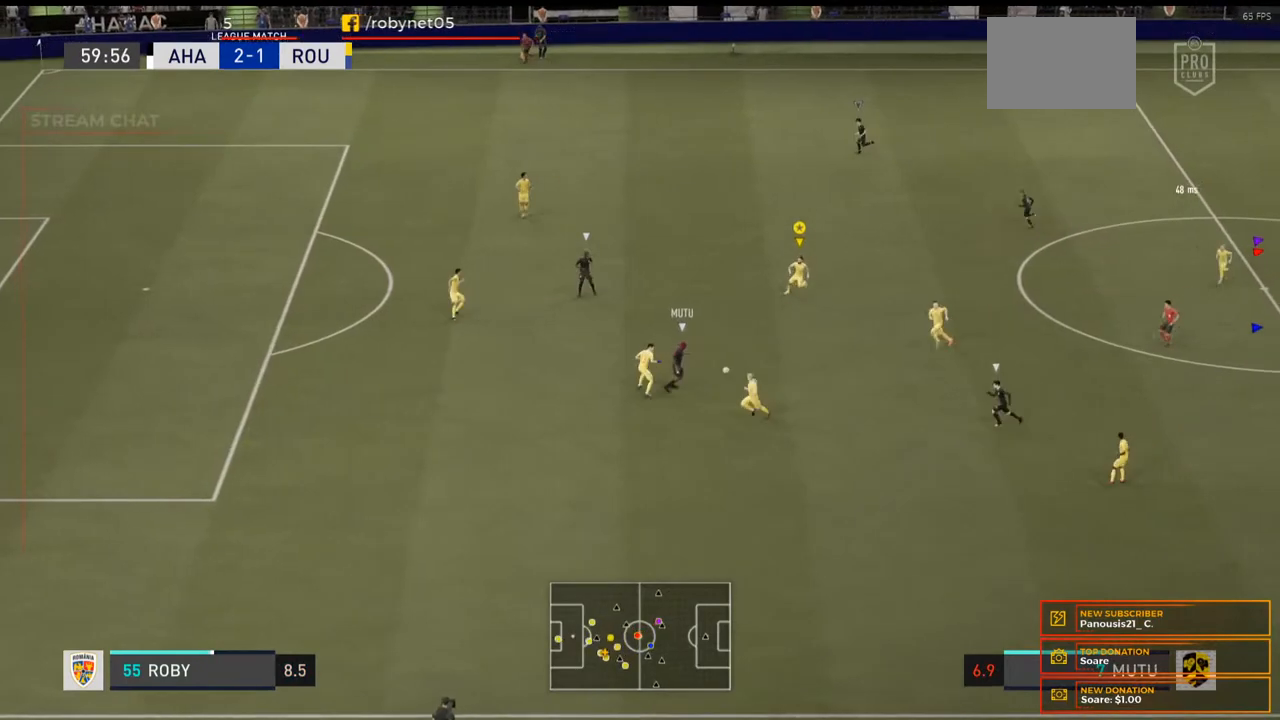
{"buttons": ["L2"], "left_stick": "right", "right_stick": "center", "events": []}
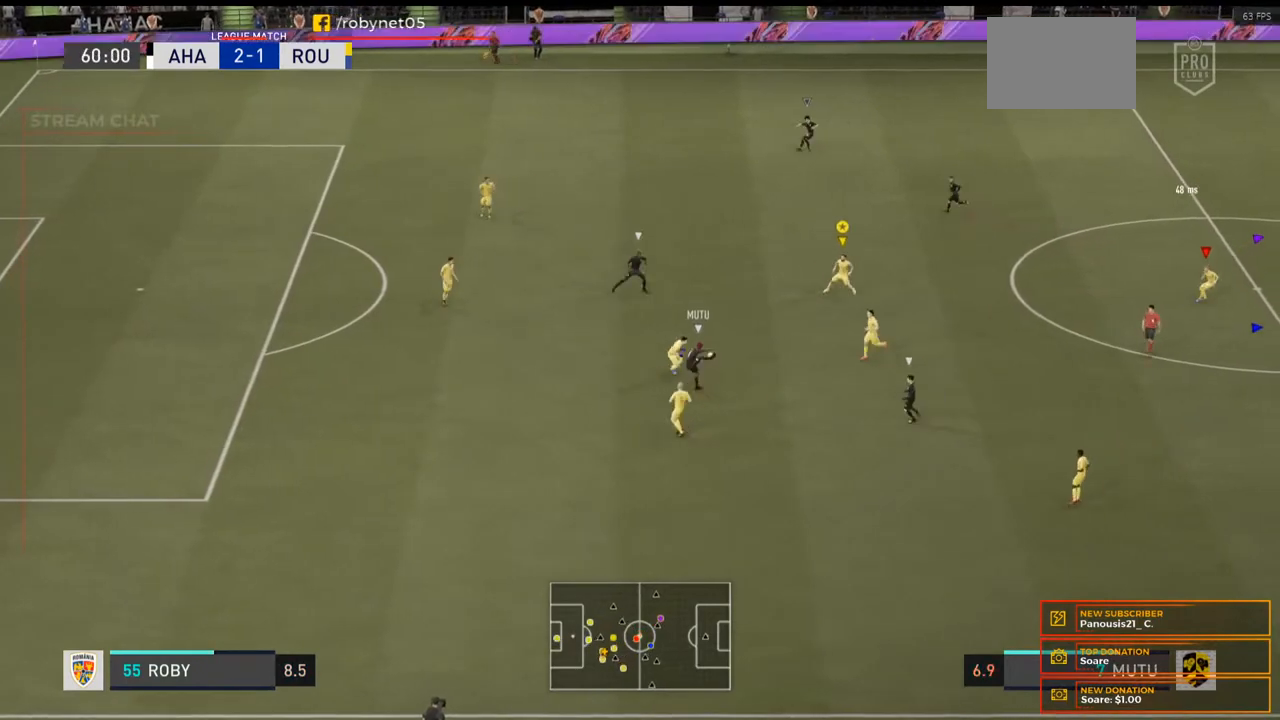
{"buttons": ["L2", "R2"], "left_stick": "left", "right_stick": "center", "events": [[33, "left_stick", "center"], [100, "left_stick", "left"], [300, "R2", "down"]]}
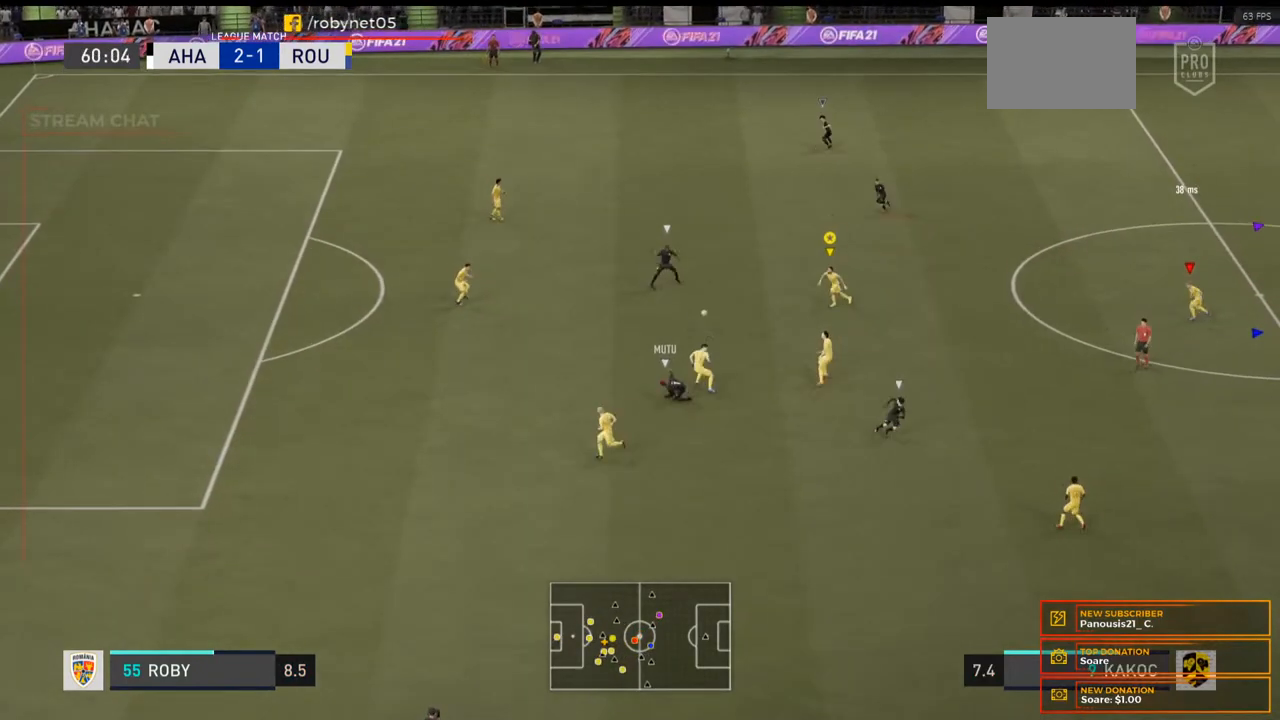
{"buttons": ["R2"], "left_stick": "left", "right_stick": "center", "events": [[367, "L2", "up"]]}
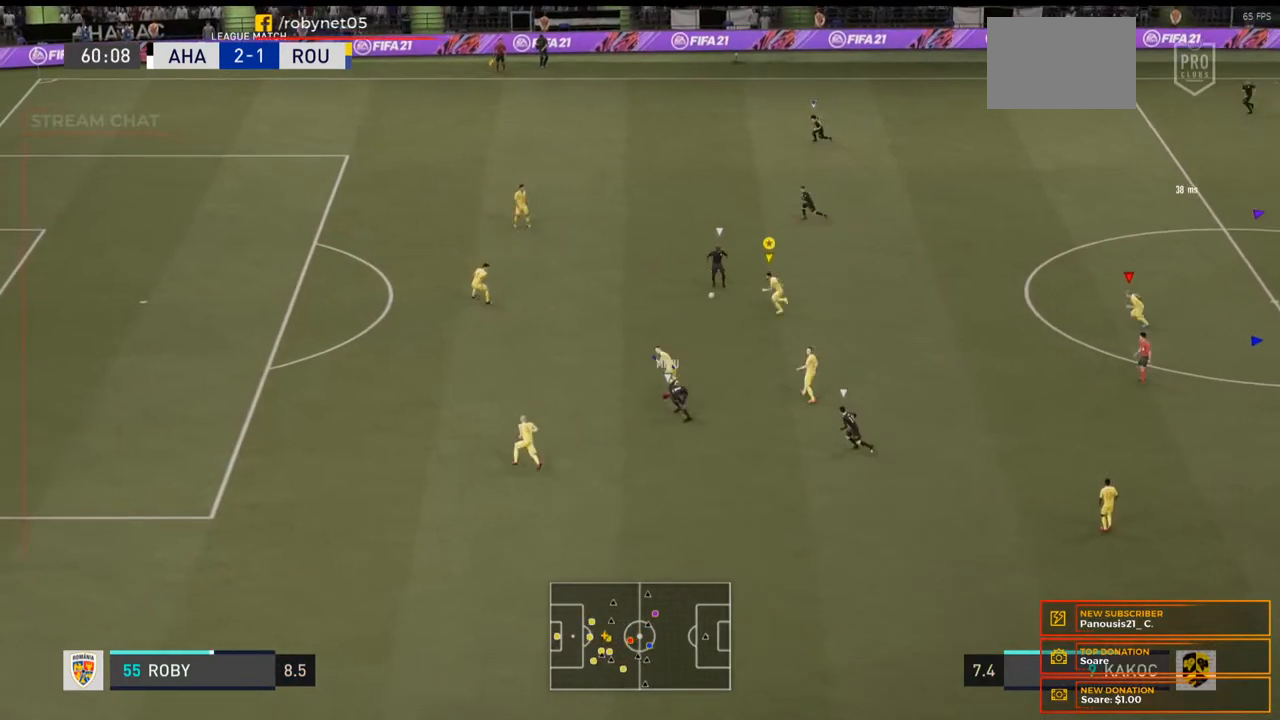
{"buttons": ["B", "R2"], "left_stick": "left", "right_stick": "center", "events": [[367, "B", "down"]]}
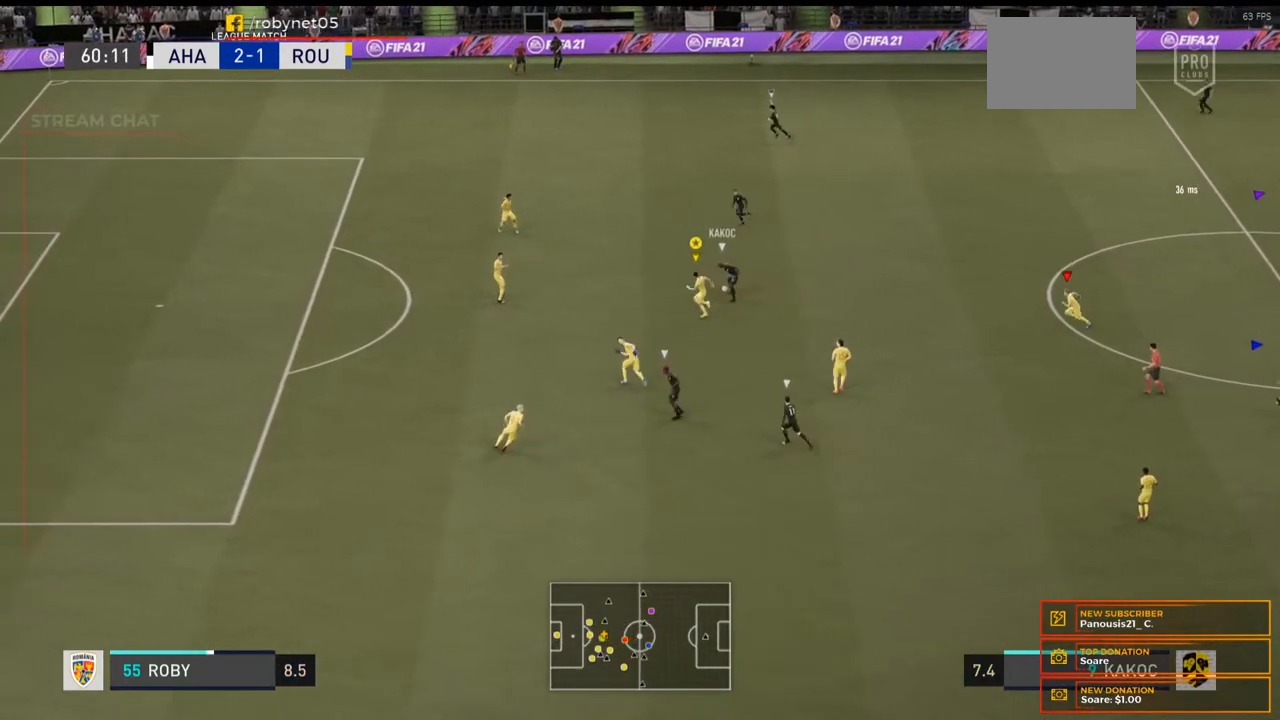
{"buttons": ["R2"], "left_stick": "up-left", "right_stick": "center", "events": [[33, "B", "up"], [33, "left_stick", "up-left"]]}